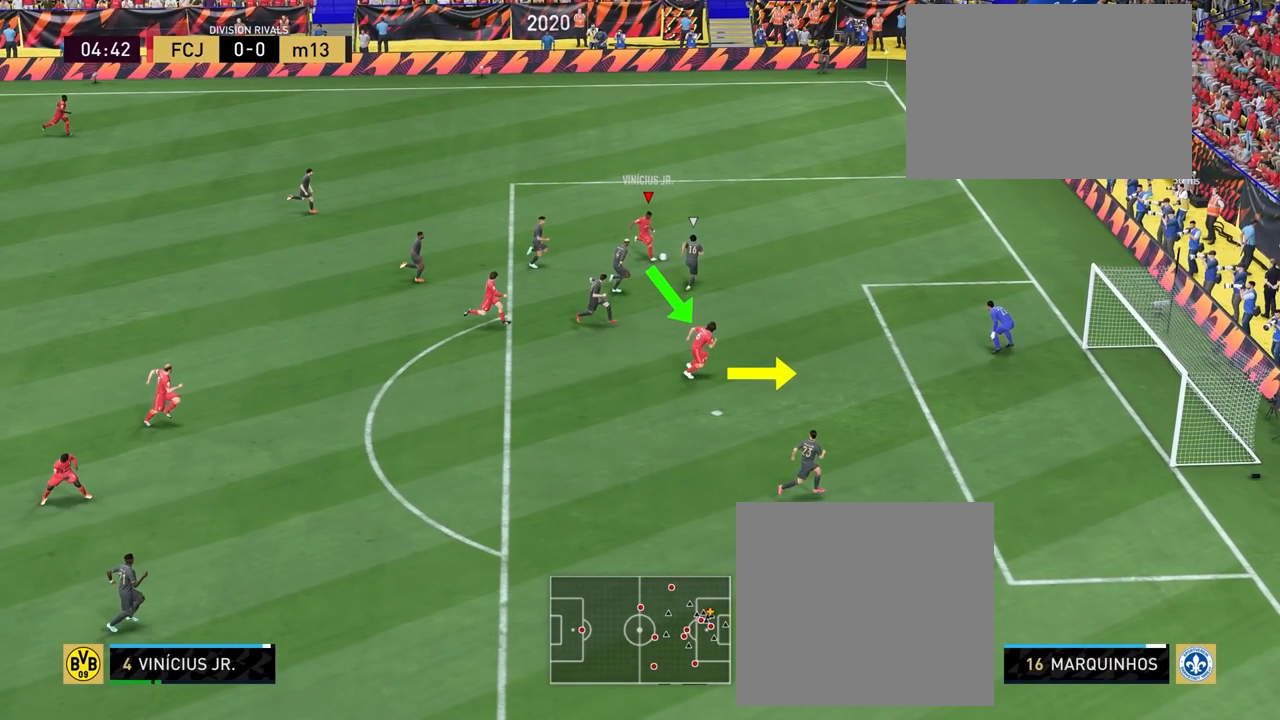
Gameplay with a controller (PlayStation layout); each line is a JSON object with the inputs held at the frame after it. "events" lists button and stick changes between this image and that frame as [ms after this image, input, new state], when the widget could be followed in between.
{"buttons": ["CIRCLE", "L2", "L3"], "left_stick": "down-right", "right_stick": "center", "events": [[367, "CIRCLE", "down"], [367, "L2", "down"]]}
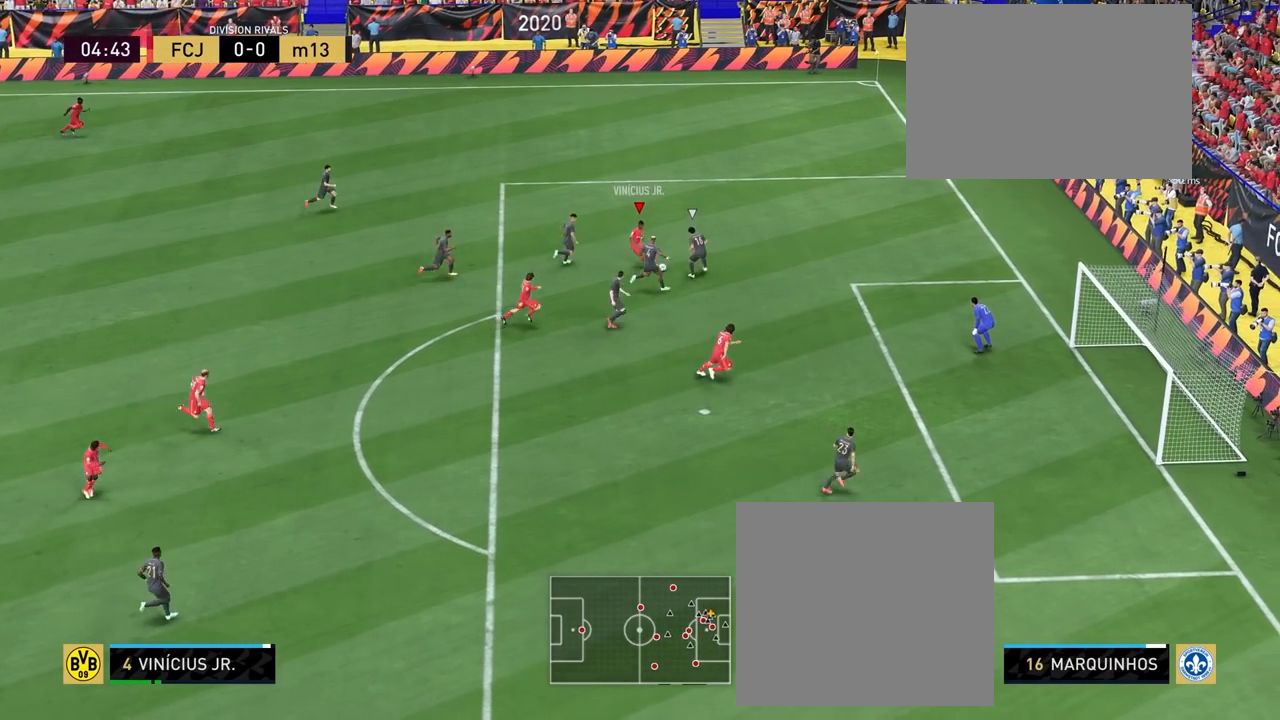
{"buttons": ["L2", "L3"], "left_stick": "up-right", "right_stick": "center", "events": [[83, "CIRCLE", "up"], [83, "left_stick", "up-right"]]}
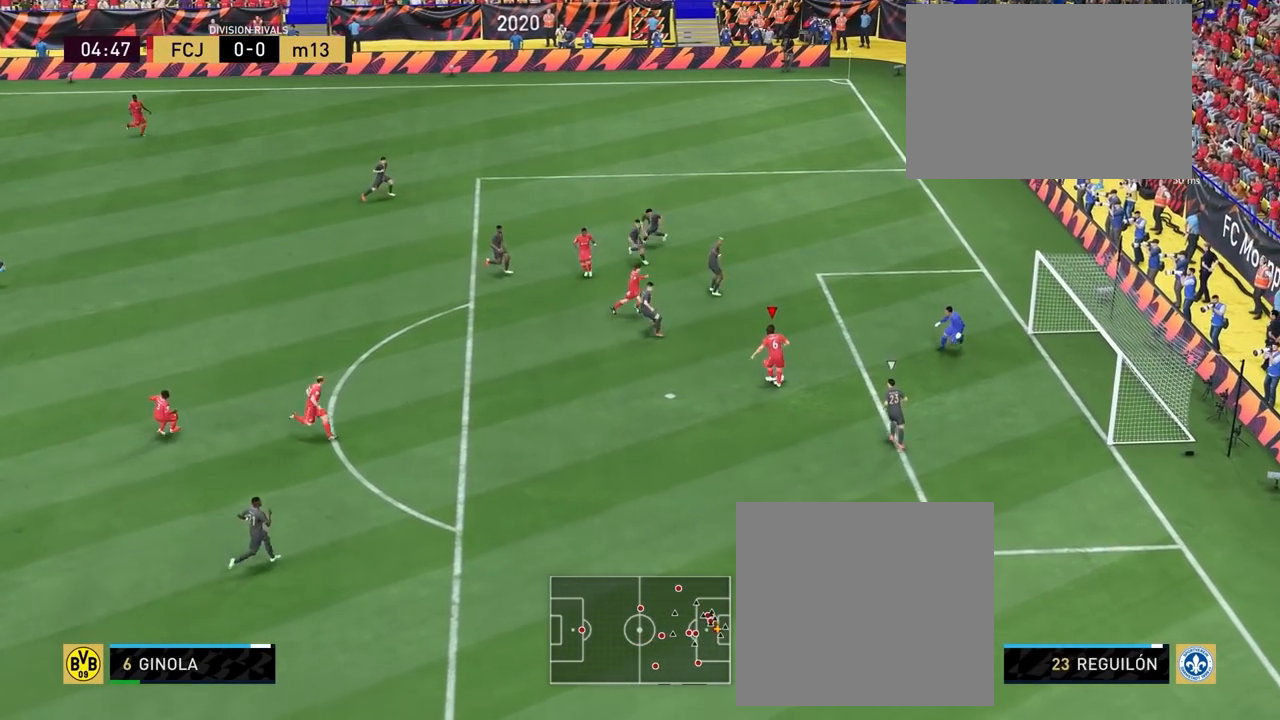
{"buttons": [], "left_stick": "down-right", "right_stick": "center", "events": [[67, "L3", "up"], [100, "L2", "up"], [117, "left_stick", "center"], [217, "left_stick", "down-right"]]}
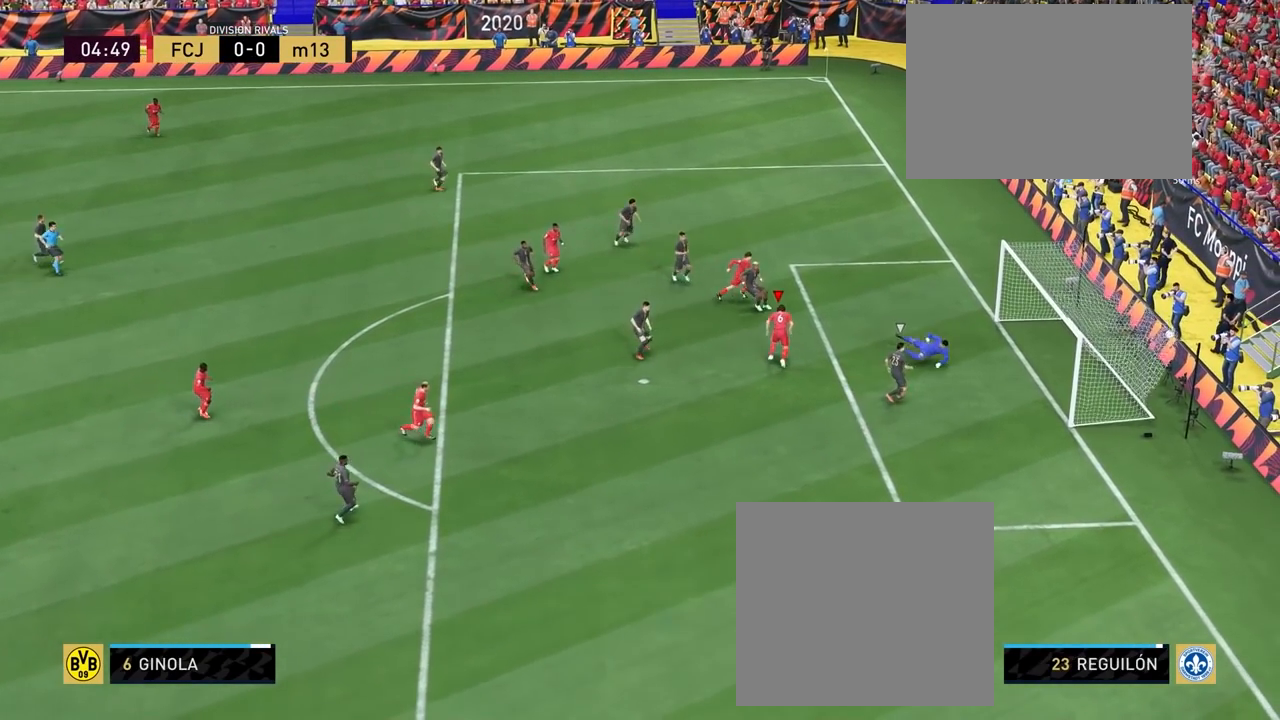
{"buttons": [], "left_stick": "center", "right_stick": "center", "events": [[17, "left_stick", "center"]]}
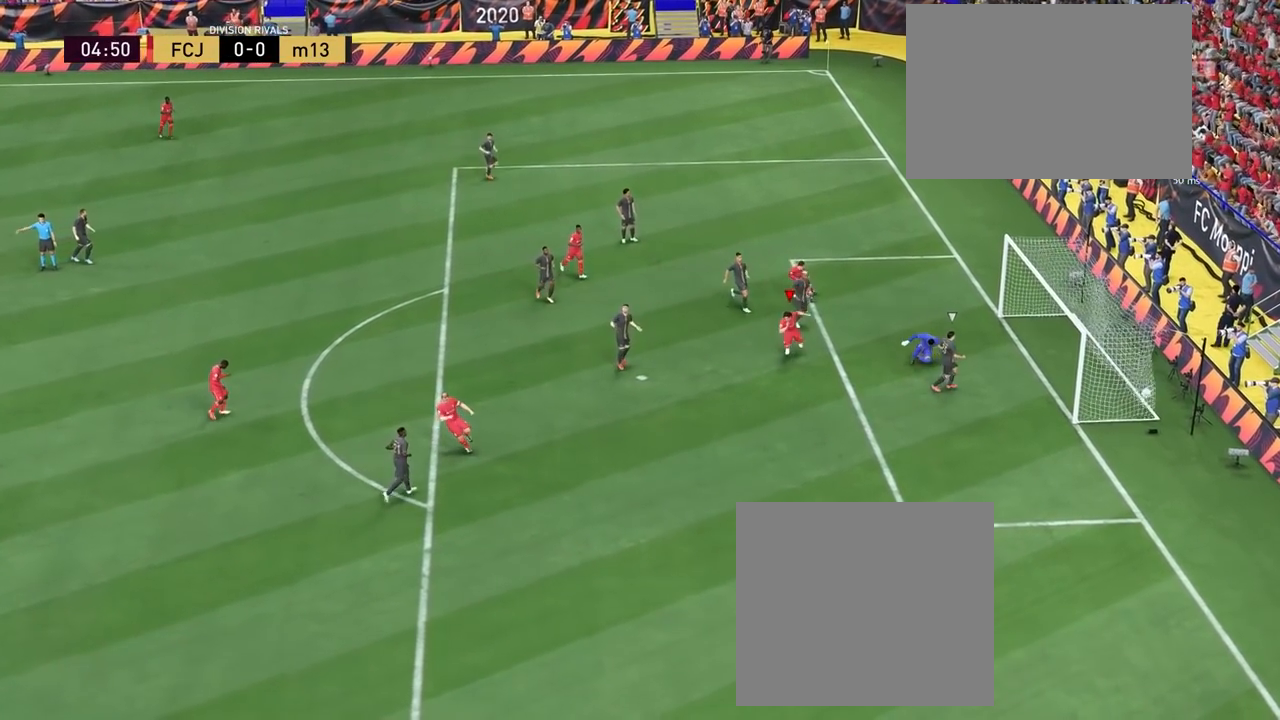
{"buttons": ["R2"], "left_stick": "center", "right_stick": "center", "events": [[500, "R2", "down"]]}
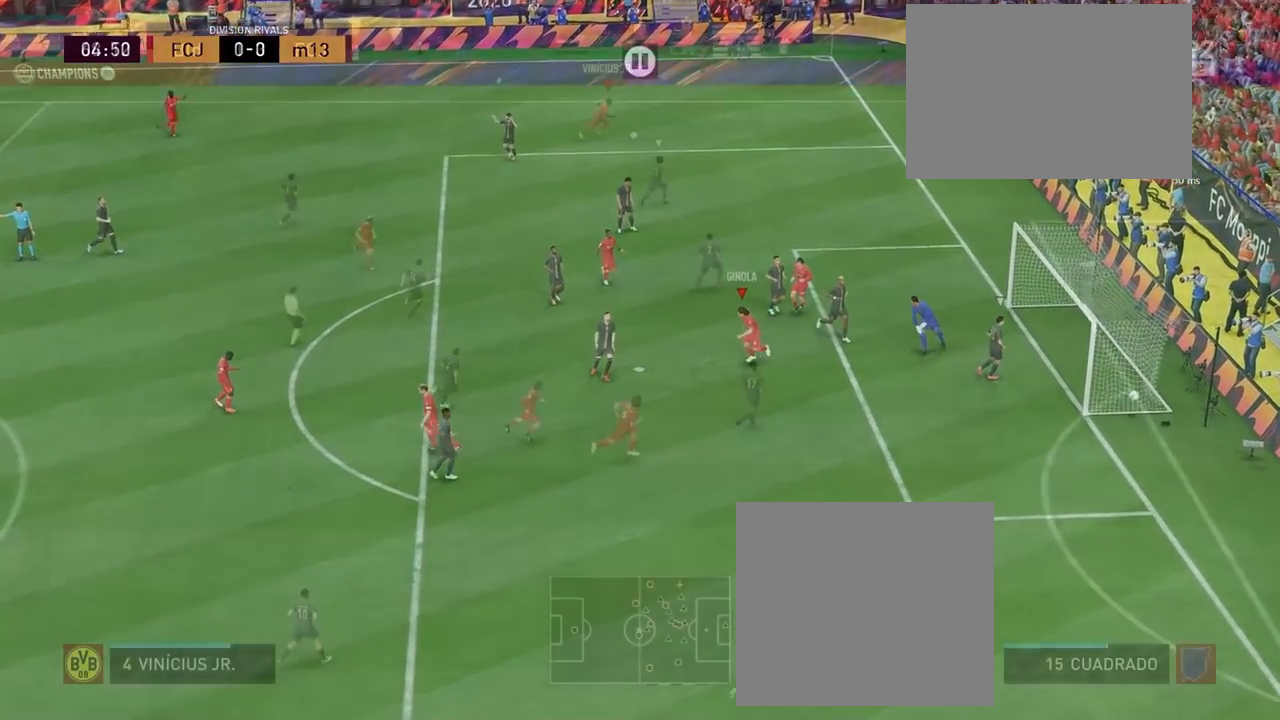
{"buttons": ["R2"], "left_stick": "right", "right_stick": "center", "events": [[117, "left_stick", "right"]]}
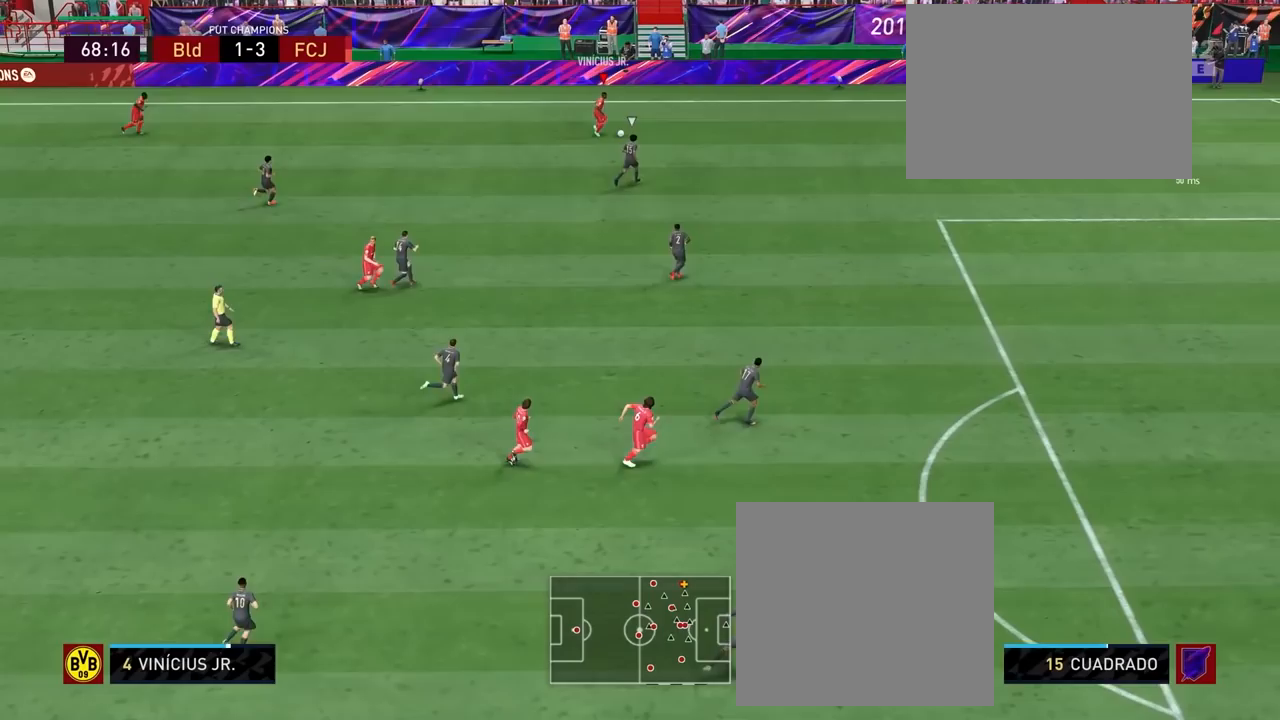
{"buttons": ["R2"], "left_stick": "right", "right_stick": "center", "events": []}
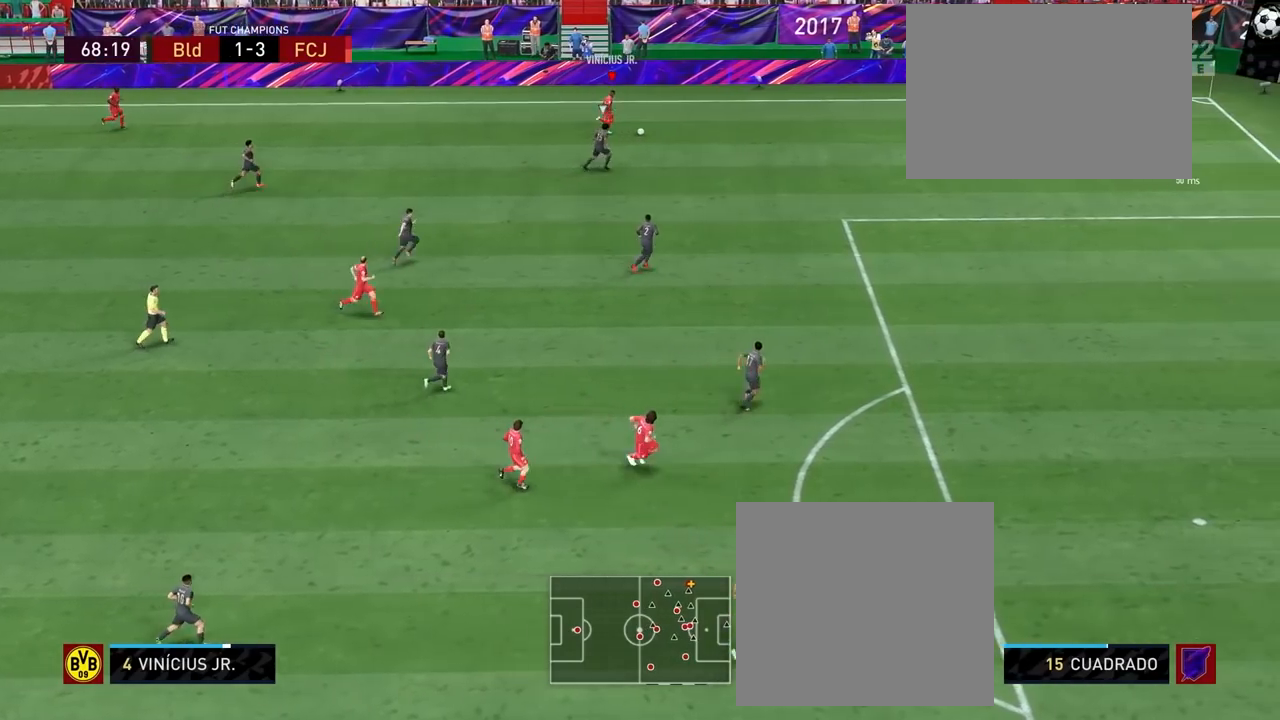
{"buttons": ["R2"], "left_stick": "right", "right_stick": "center", "events": []}
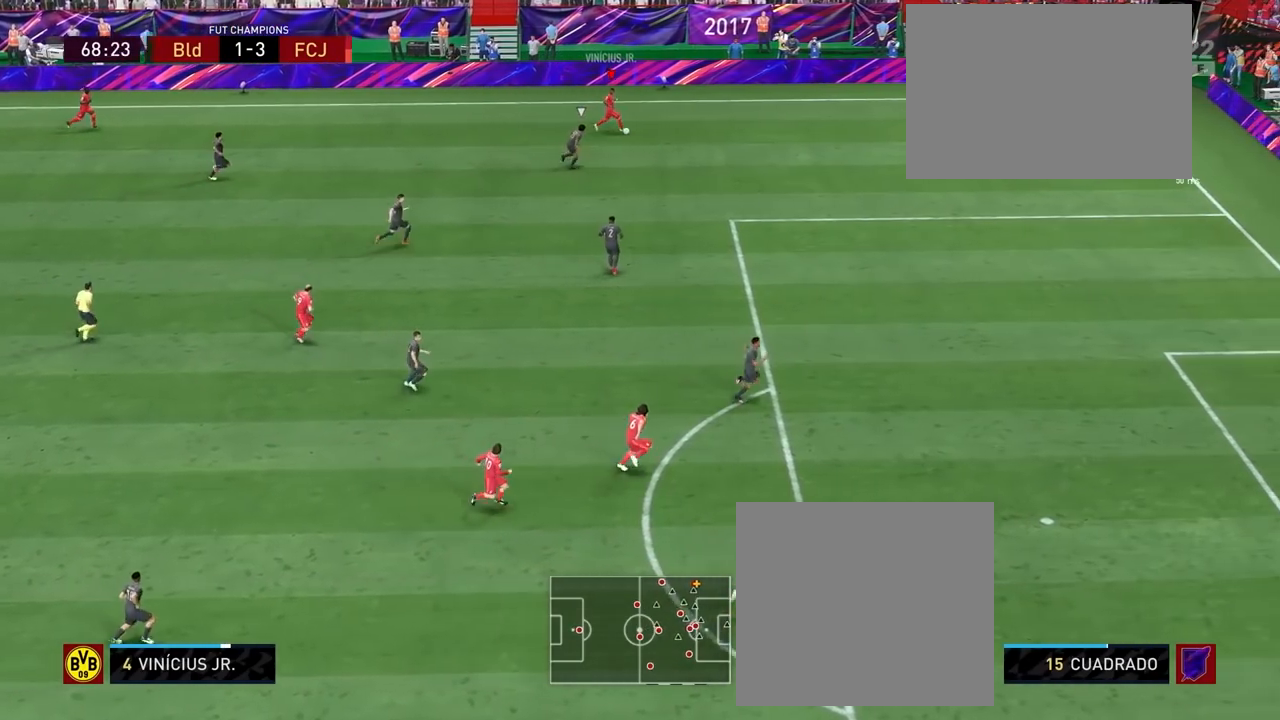
{"buttons": ["R2"], "left_stick": "down-right", "right_stick": "center", "events": [[267, "left_stick", "down-right"]]}
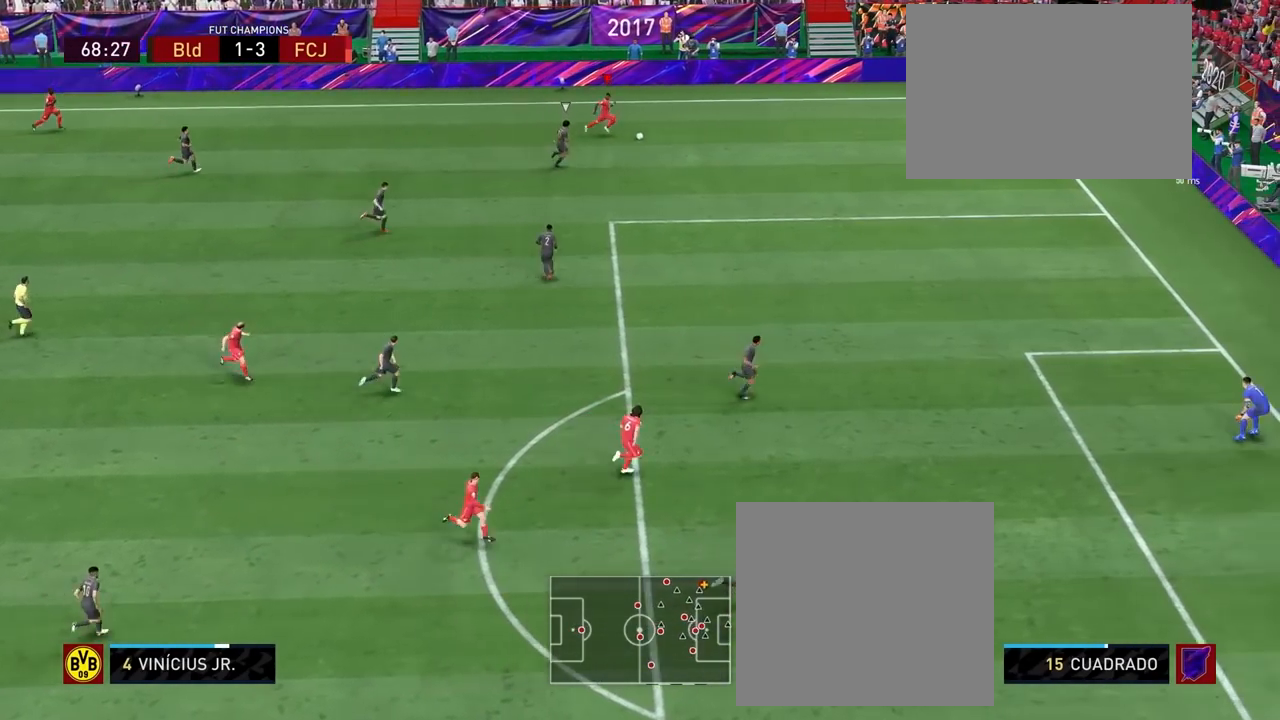
{"buttons": [], "left_stick": "down-right", "right_stick": "center", "events": [[133, "R2", "up"]]}
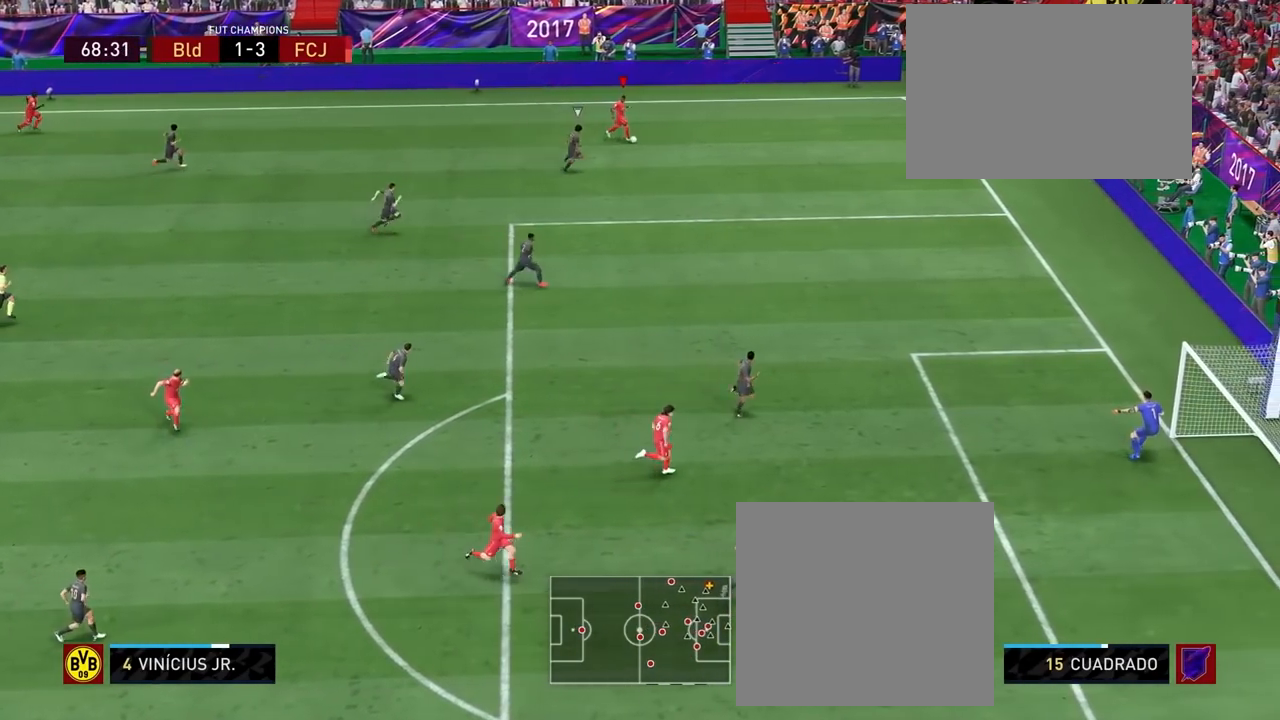
{"buttons": ["R2"], "left_stick": "down-right", "right_stick": "center", "events": [[417, "R2", "down"]]}
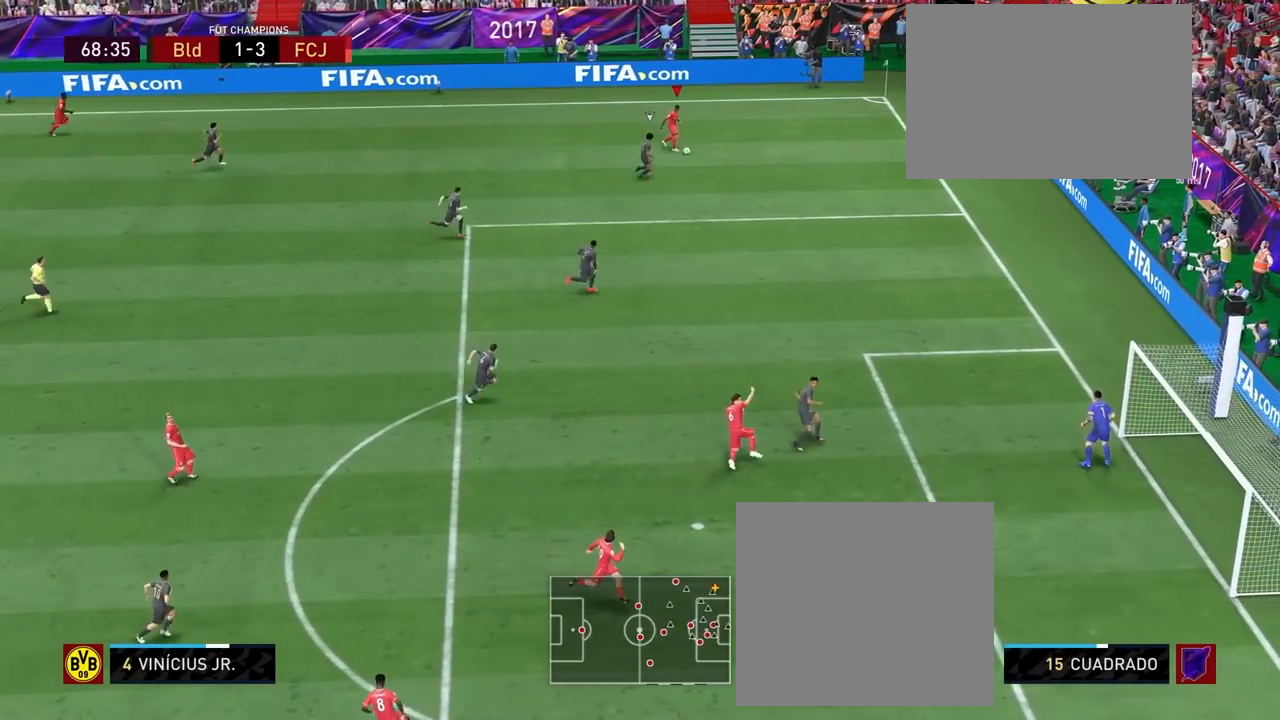
{"buttons": ["R2", "L3"], "left_stick": "down-right", "right_stick": "center", "events": [[150, "L3", "down"]]}
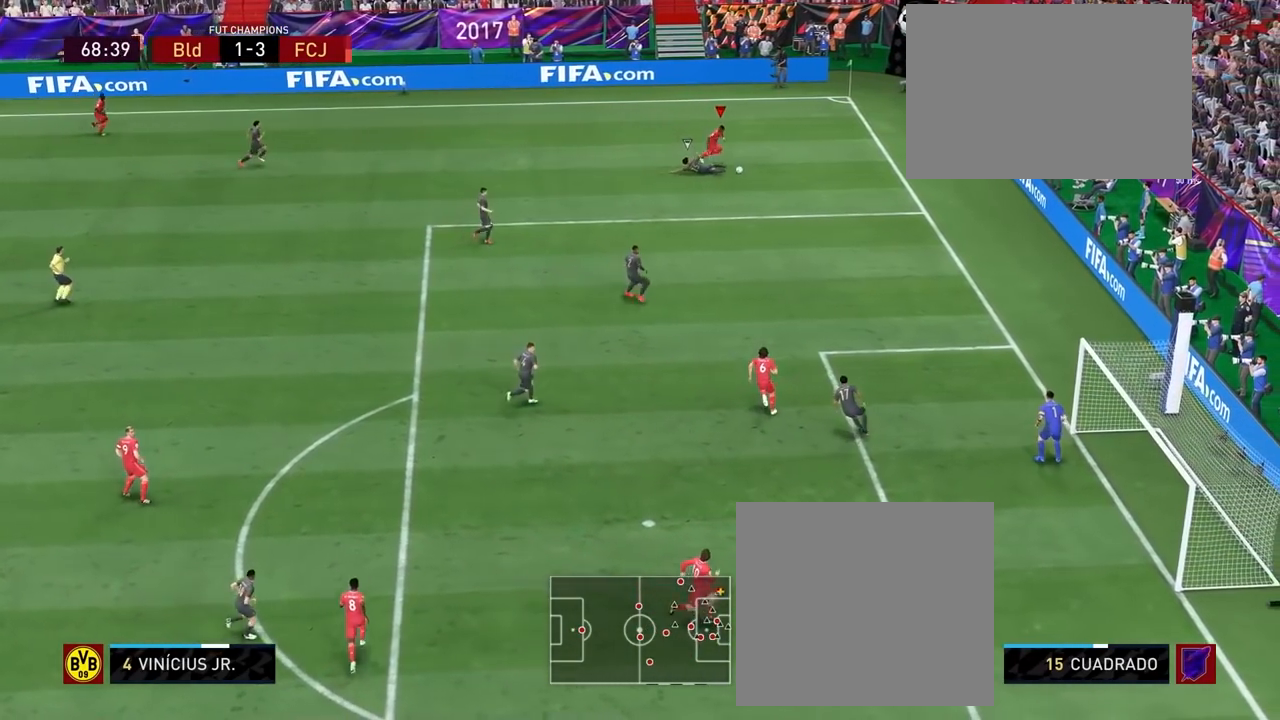
{"buttons": [], "left_stick": "center", "right_stick": "down-left", "events": [[33, "L3", "up"], [100, "R2", "up"], [133, "left_stick", "down"], [233, "right_stick", "down-left"], [317, "left_stick", "center"]]}
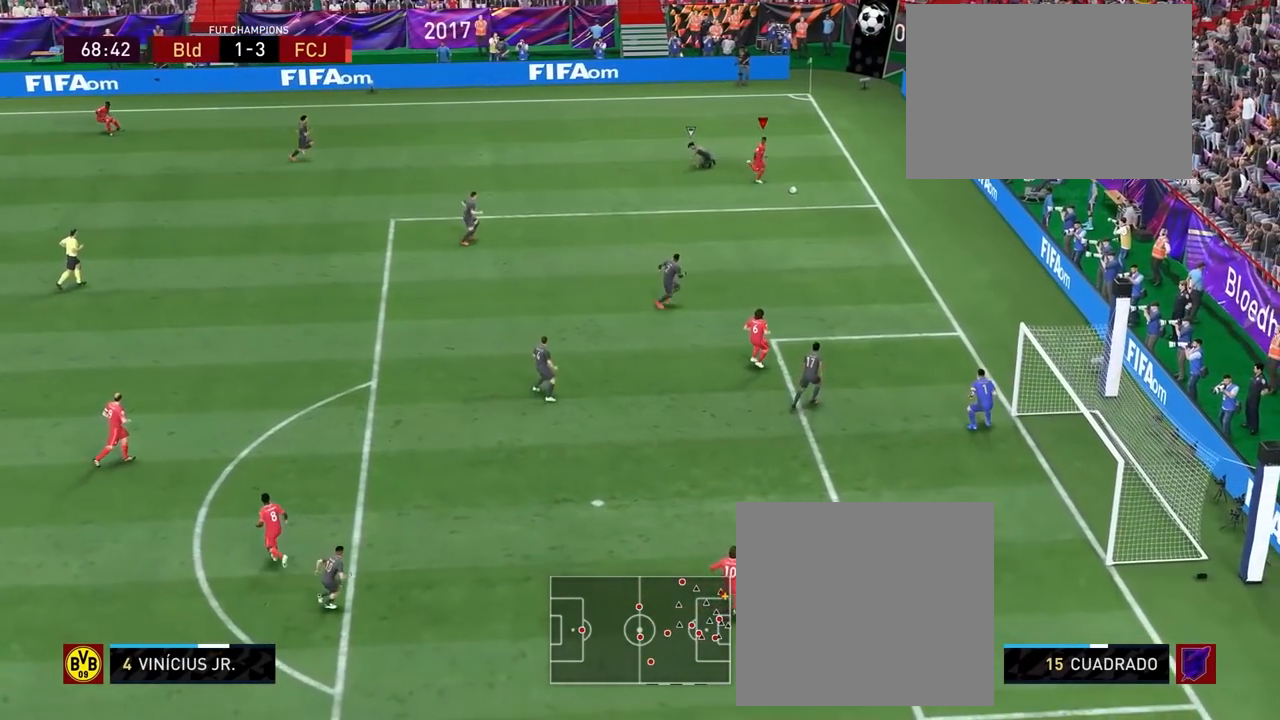
{"buttons": [], "left_stick": "down-left", "right_stick": "center", "events": [[167, "left_stick", "down-left"], [217, "right_stick", "center"]]}
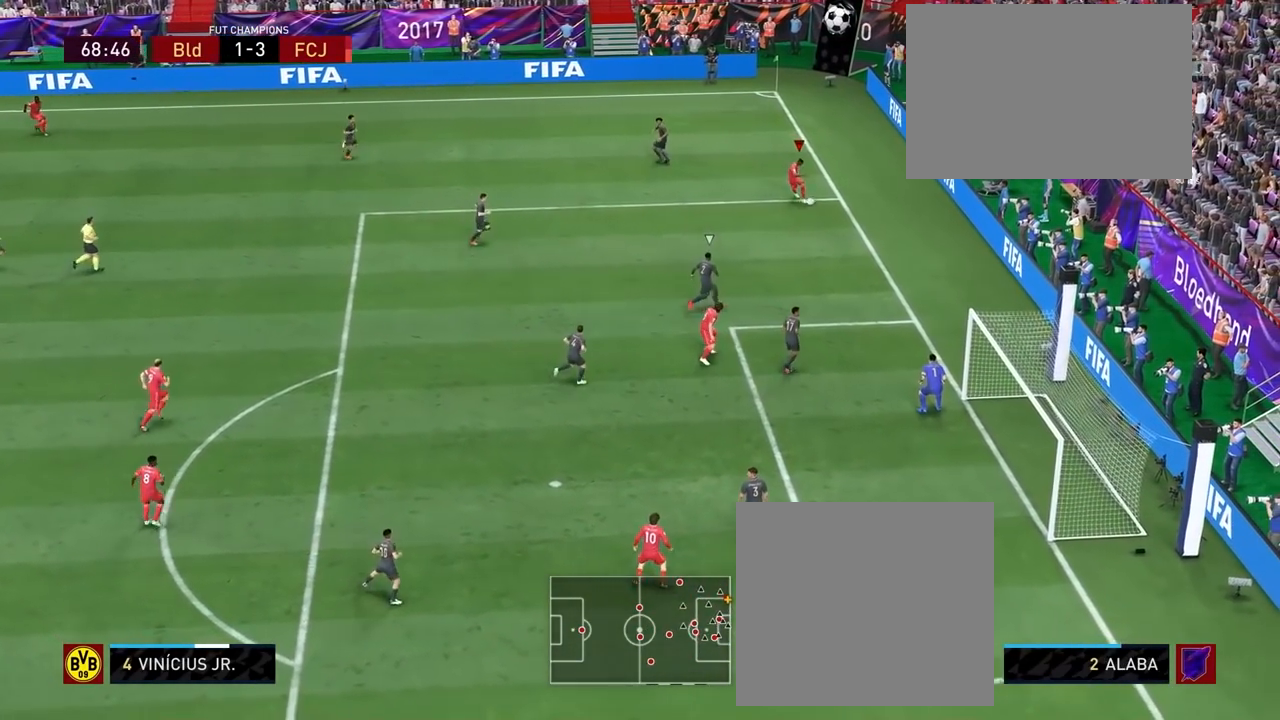
{"buttons": ["L3"], "left_stick": "down-right", "right_stick": "center", "events": [[250, "left_stick", "down"], [400, "left_stick", "down-right"], [417, "L3", "down"]]}
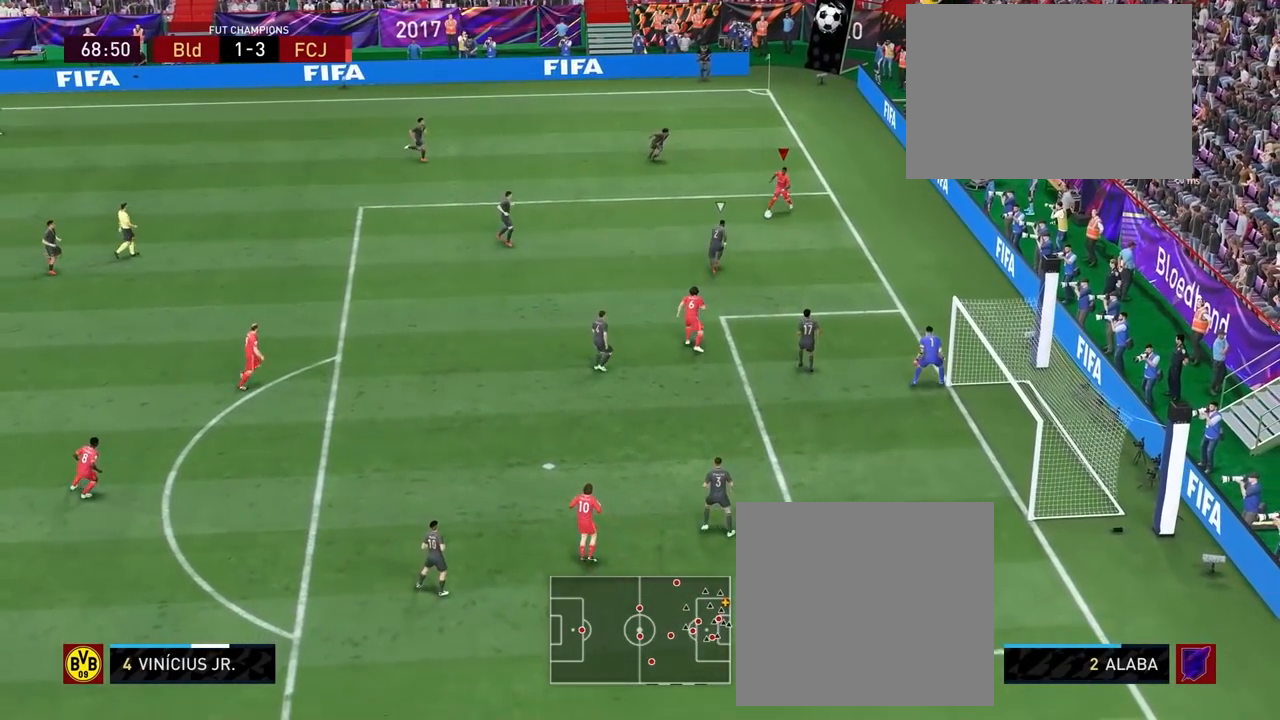
{"buttons": ["L3"], "left_stick": "down-right", "right_stick": "center", "events": []}
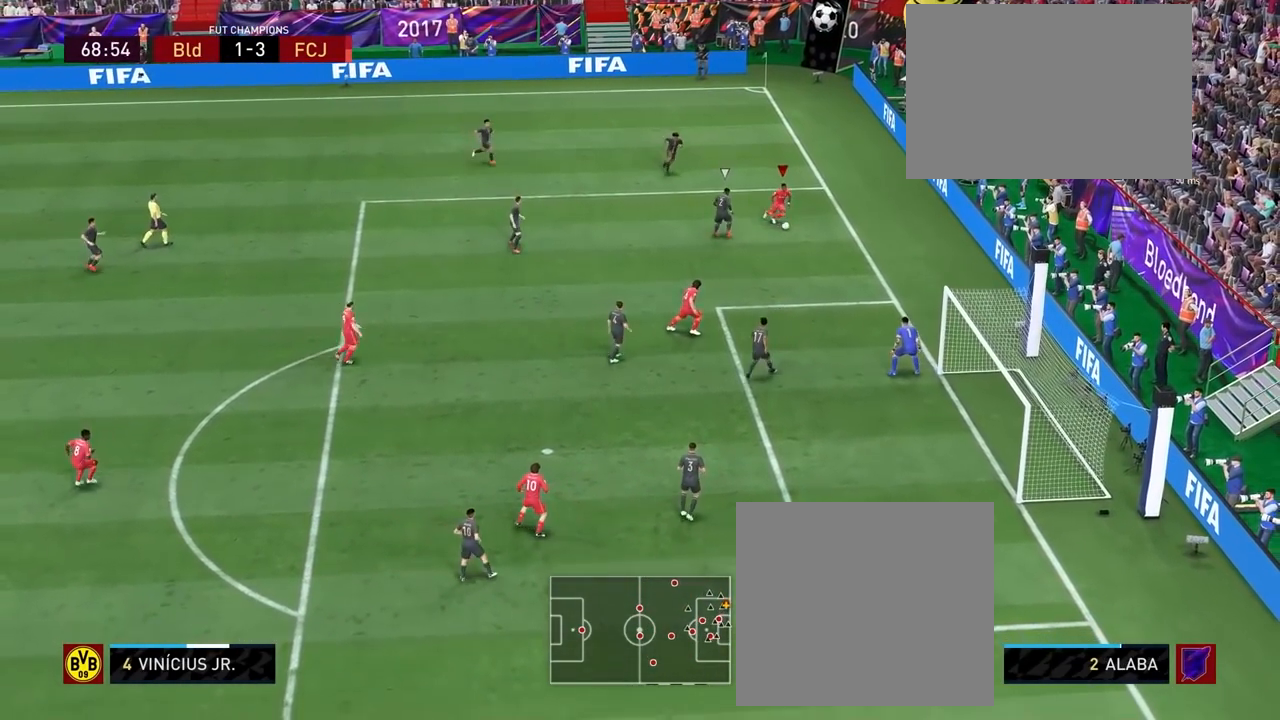
{"buttons": [], "left_stick": "down", "right_stick": "center", "events": [[17, "left_stick", "down"], [50, "L3", "up"], [183, "CROSS", "down"], [183, "R1", "down"], [300, "CROSS", "up"], [300, "L3", "down"], [350, "R1", "up"], [500, "L3", "up"]]}
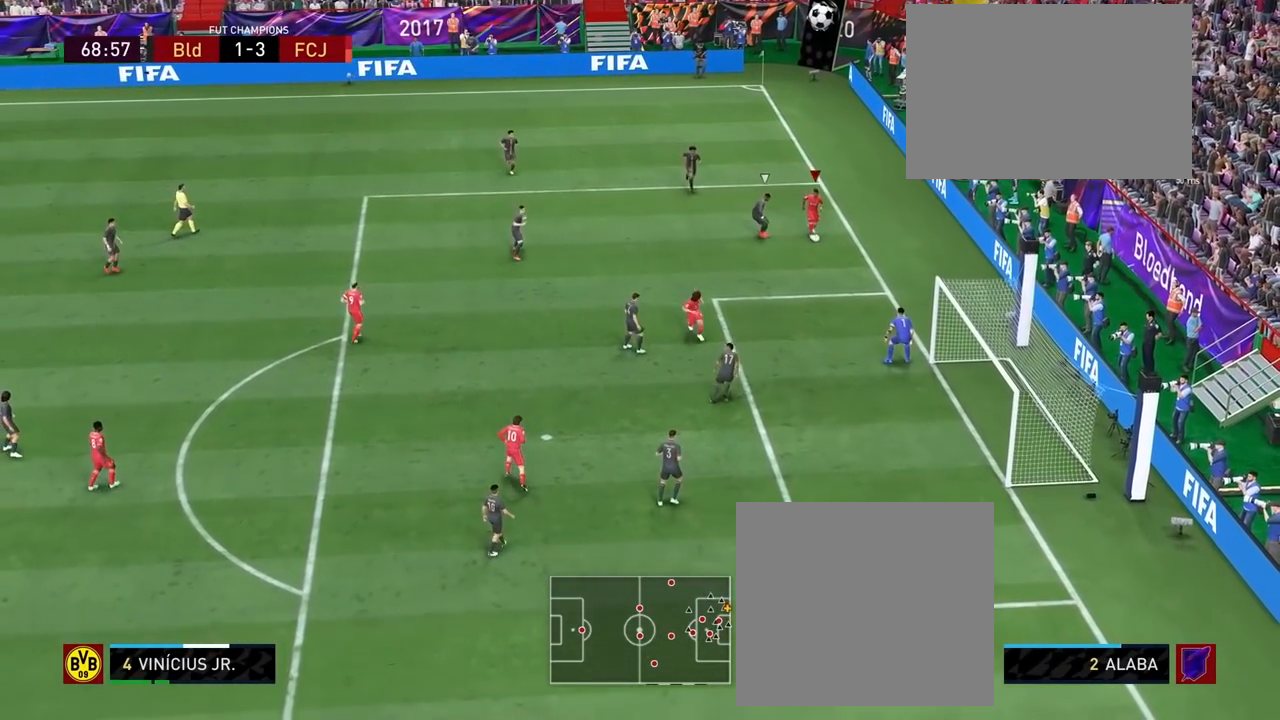
{"buttons": ["L3"], "left_stick": "down-right", "right_stick": "center", "events": [[67, "left_stick", "down-right"], [167, "L3", "down"], [200, "CIRCLE", "down"], [383, "CIRCLE", "up"]]}
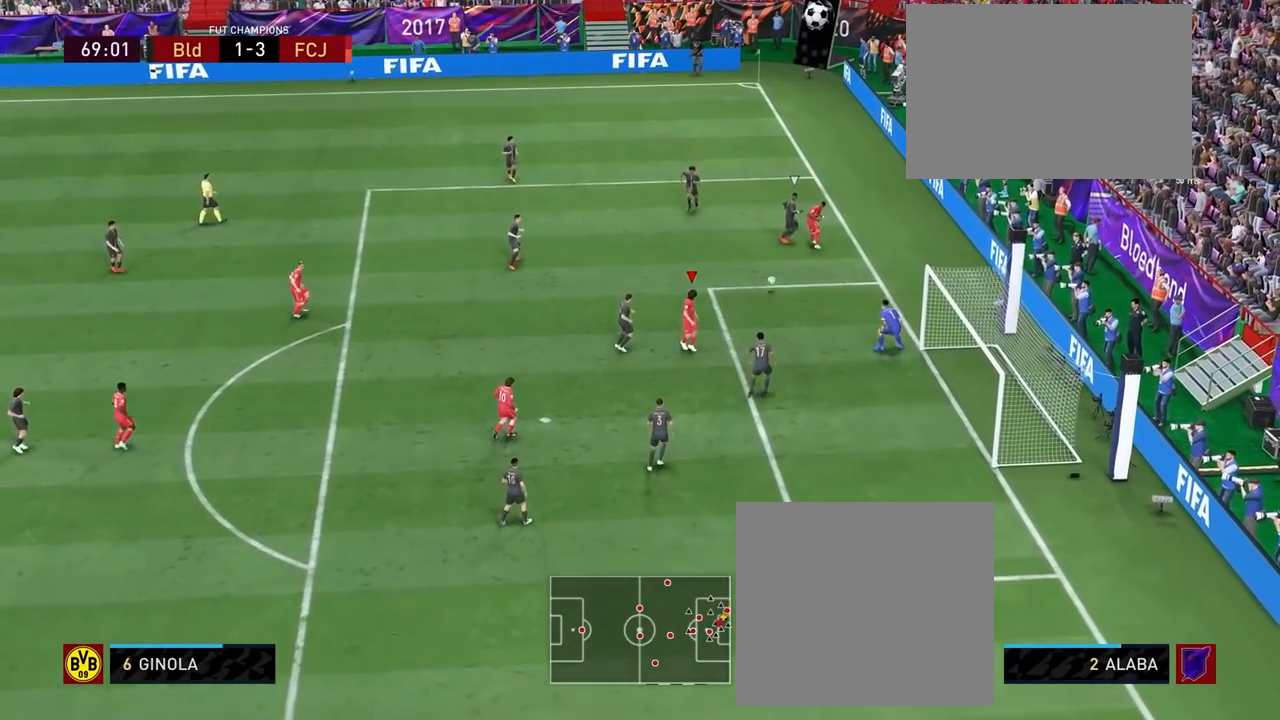
{"buttons": ["L3"], "left_stick": "down-left", "right_stick": "center", "events": [[183, "left_stick", "down"], [367, "left_stick", "down-left"]]}
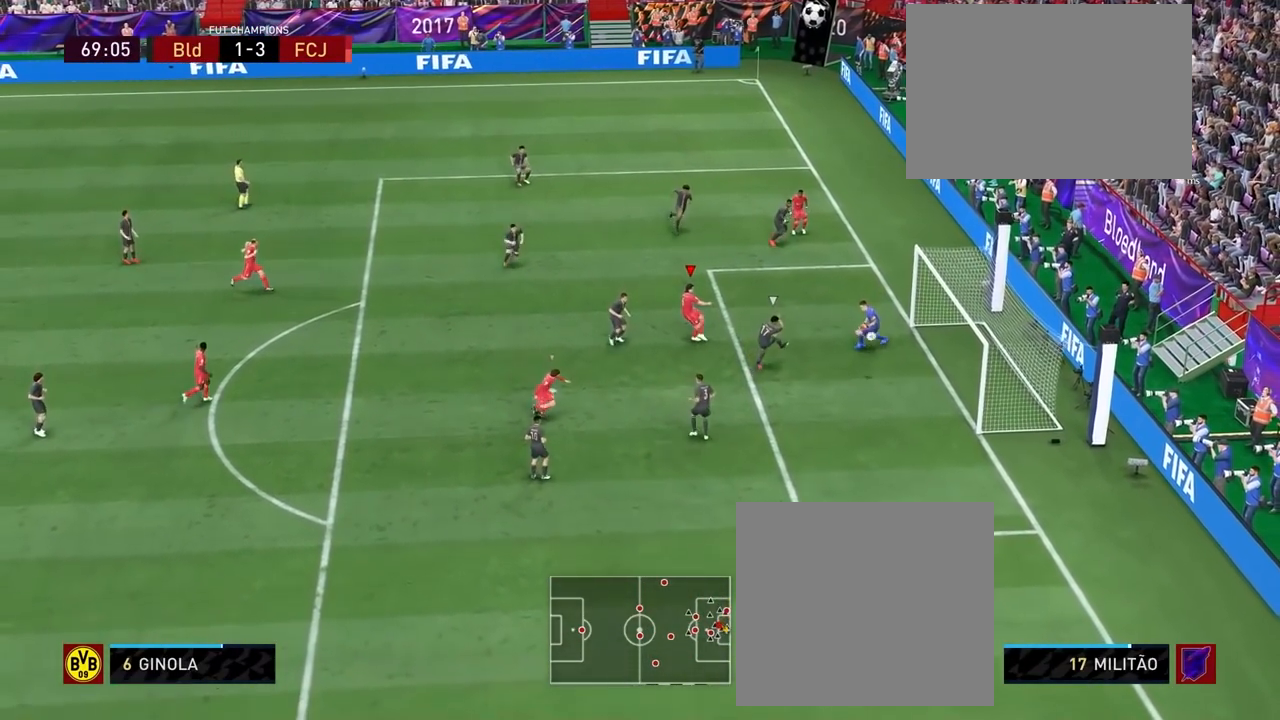
{"buttons": [], "left_stick": "down", "right_stick": "center", "events": [[50, "L3", "up"], [500, "left_stick", "down"]]}
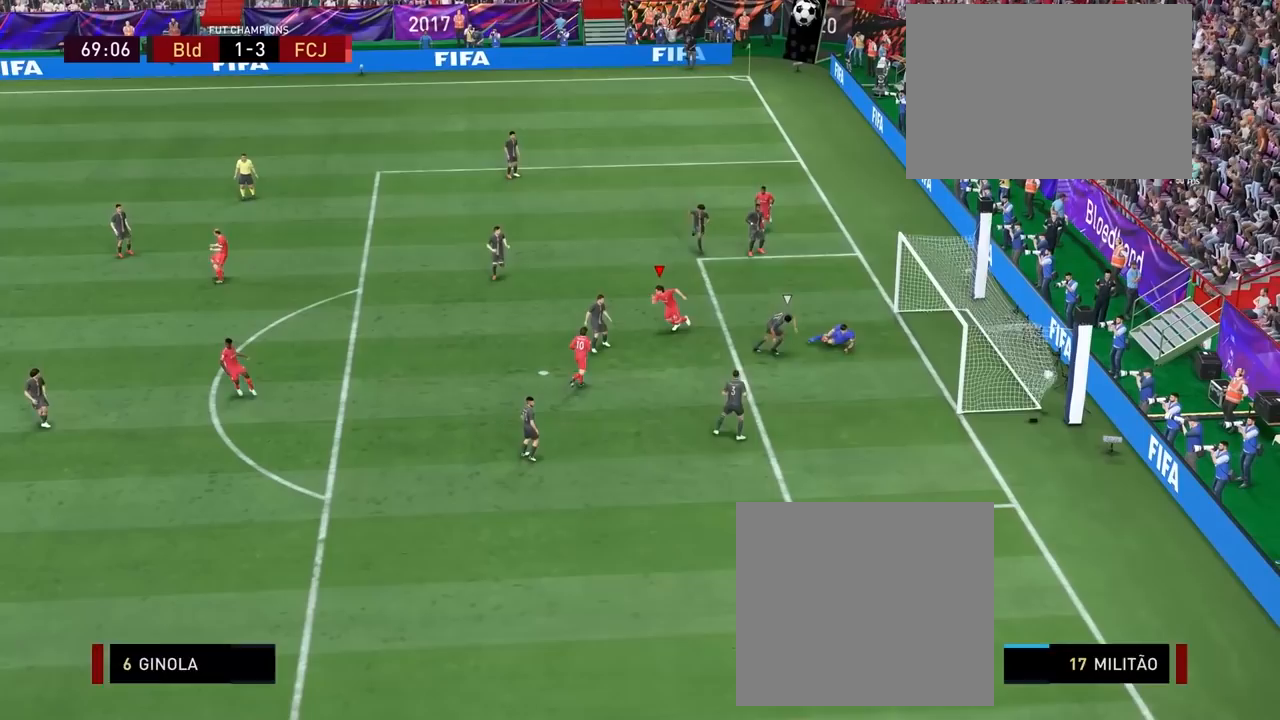
{"buttons": [], "left_stick": "center", "right_stick": "center", "events": [[200, "left_stick", "center"]]}
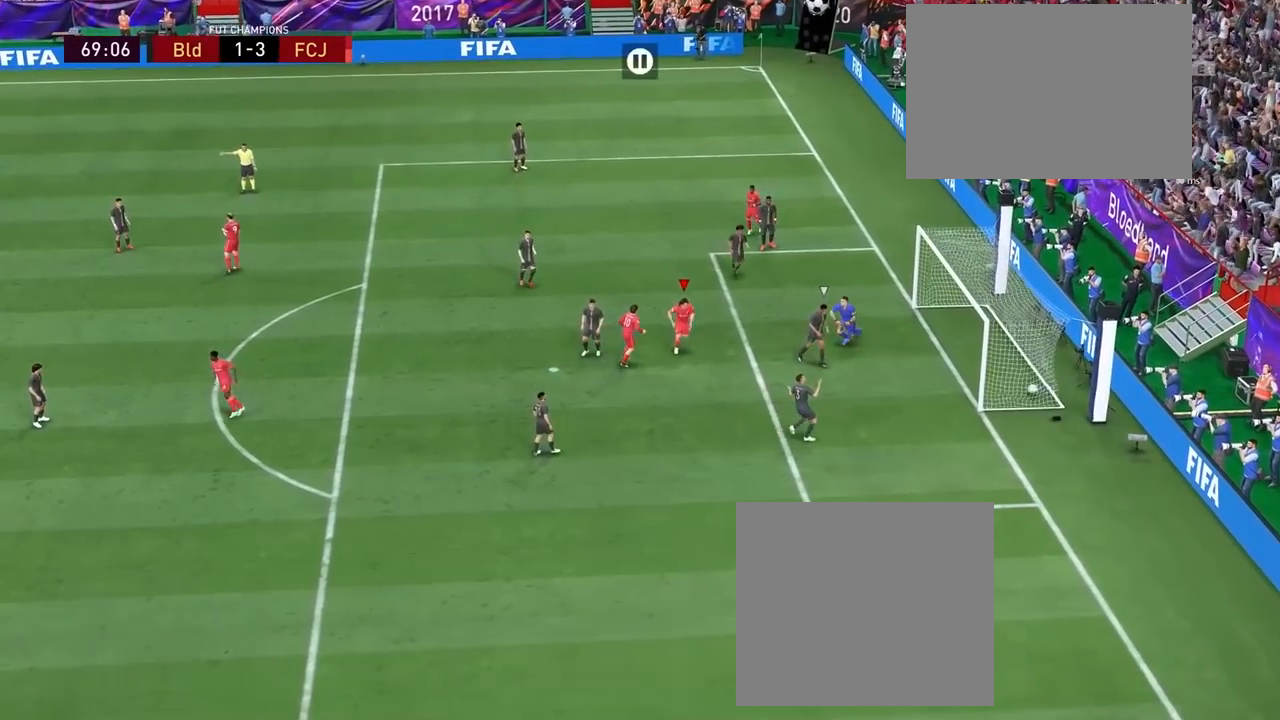
{"buttons": [], "left_stick": "center", "right_stick": "center", "events": [[267, "left_stick", "down"], [350, "left_stick", "center"]]}
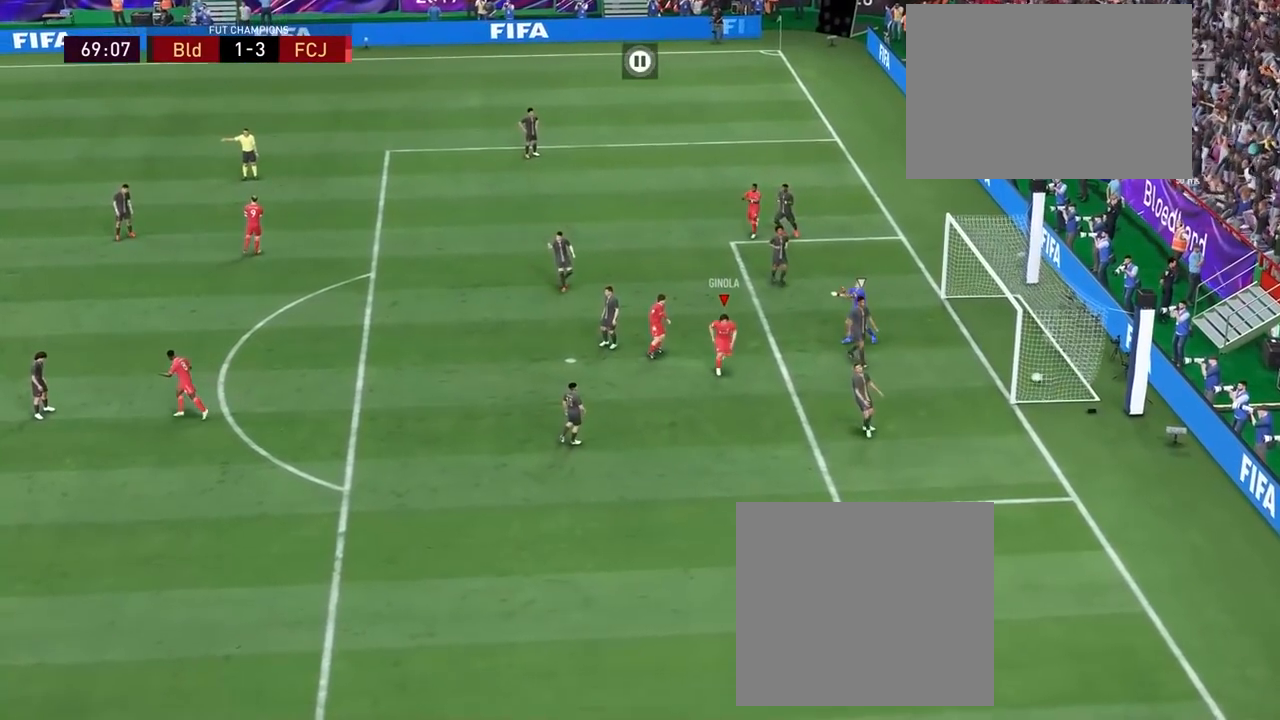
{"buttons": ["L1"], "left_stick": "center", "right_stick": "right", "events": [[150, "L1", "down"], [167, "right_stick", "right"], [333, "right_stick", "left"], [450, "right_stick", "right"]]}
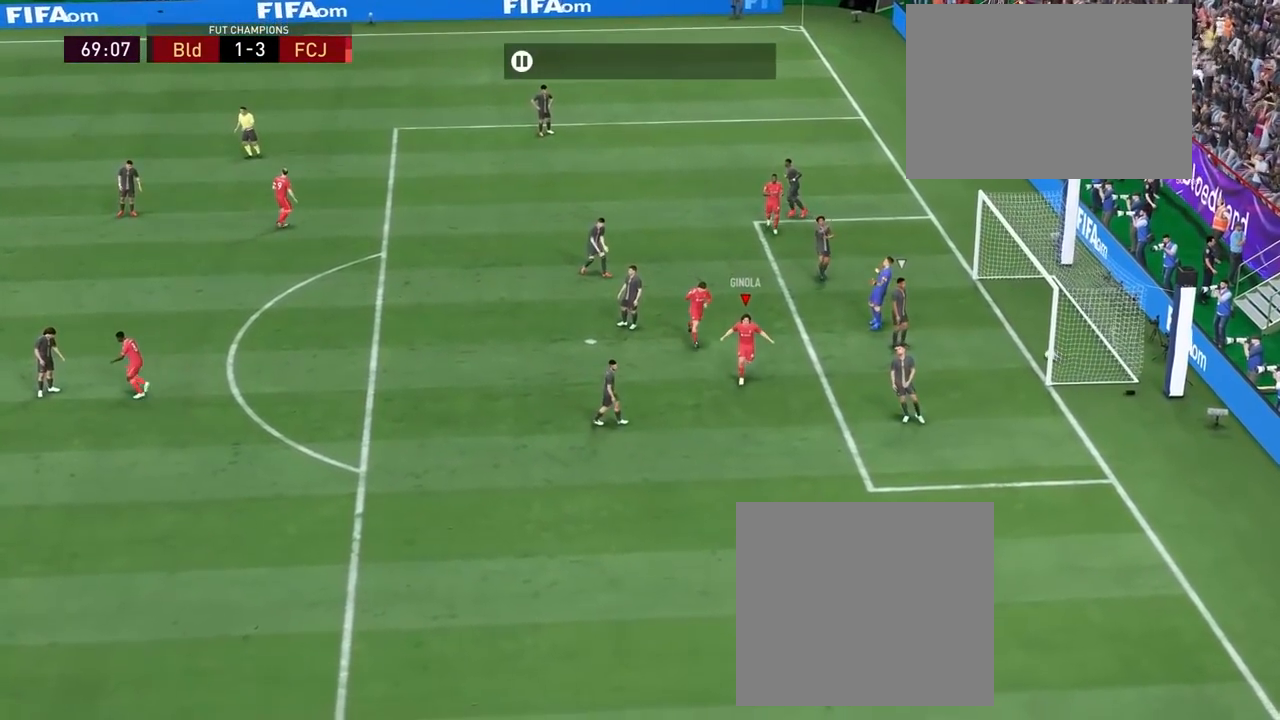
{"buttons": [], "left_stick": "center", "right_stick": "center", "events": [[50, "right_stick", "center"], [217, "L1", "up"]]}
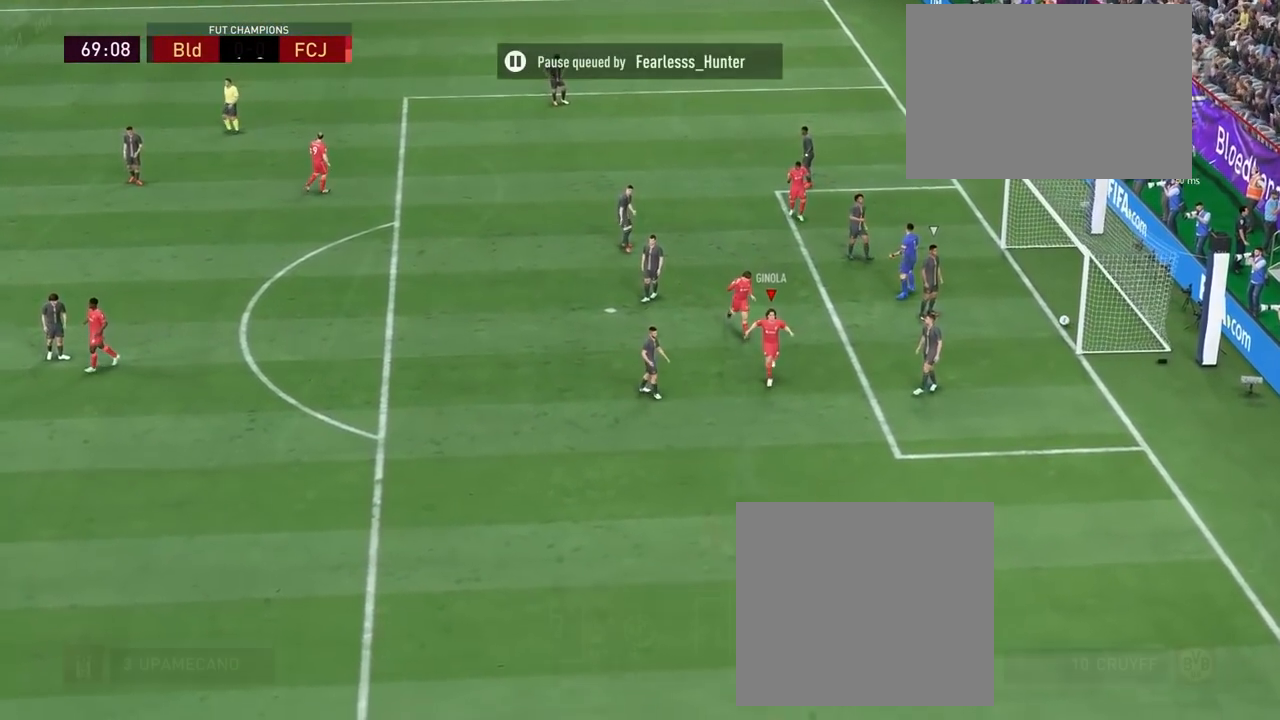
{"buttons": ["R2"], "left_stick": "left", "right_stick": "center", "events": [[83, "R2", "down"], [200, "left_stick", "left"]]}
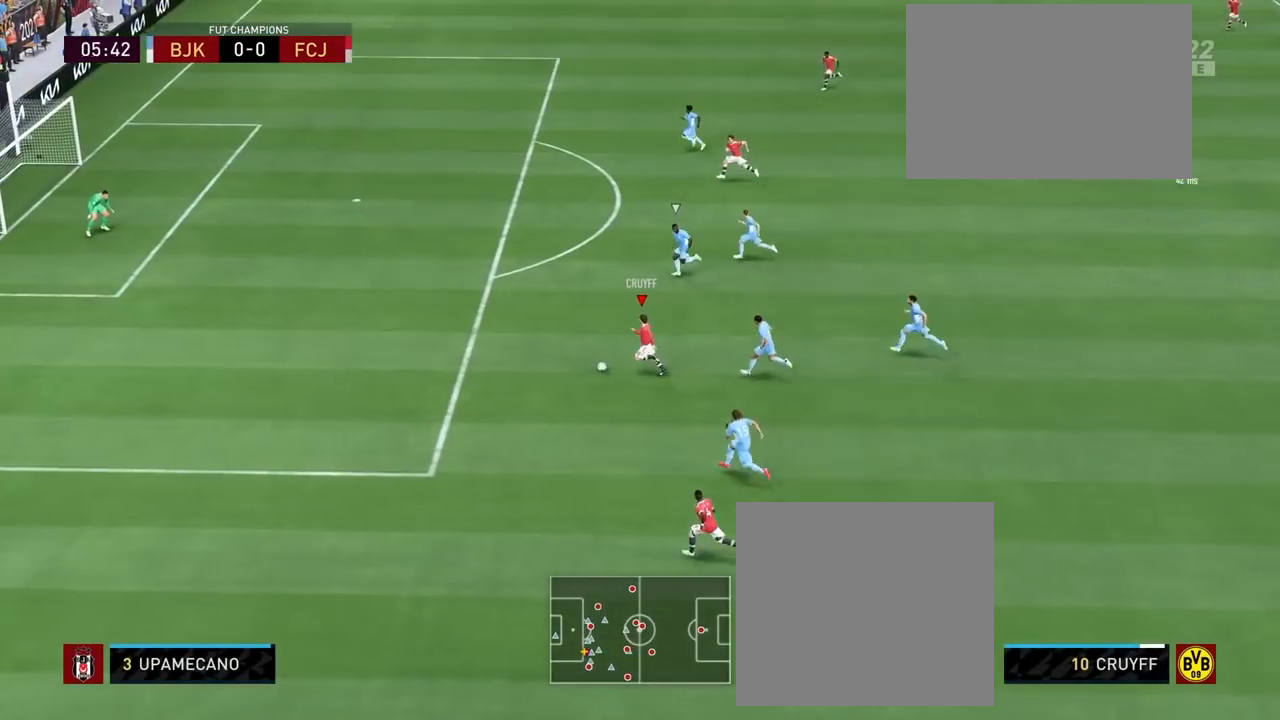
{"buttons": ["R2"], "left_stick": "up-left", "right_stick": "center", "events": [[400, "left_stick", "up-left"]]}
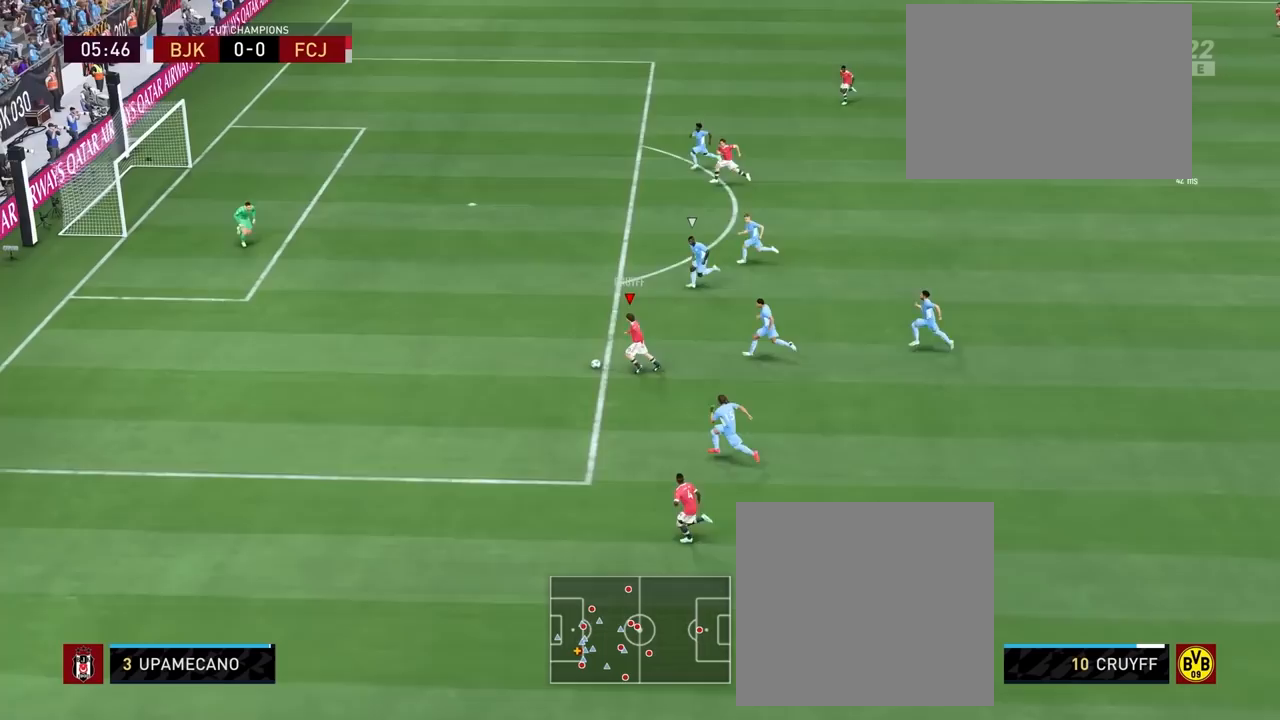
{"buttons": ["R1", "R2"], "left_stick": "up", "right_stick": "center", "events": [[133, "CROSS", "down"], [133, "R1", "down"], [133, "left_stick", "up"], [267, "CROSS", "up"]]}
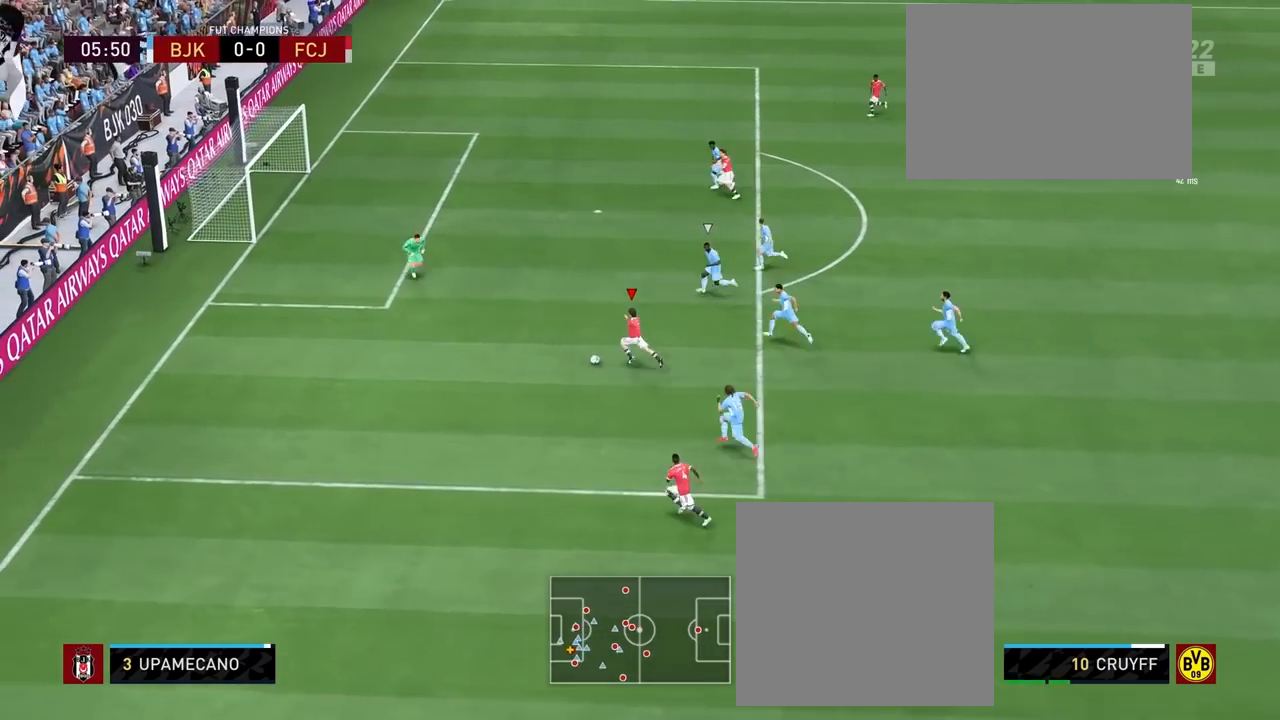
{"buttons": [], "left_stick": "left", "right_stick": "center", "events": [[183, "R1", "up"], [200, "left_stick", "center"], [283, "R2", "up"], [317, "left_stick", "left"], [333, "CIRCLE", "down"], [450, "CIRCLE", "up"]]}
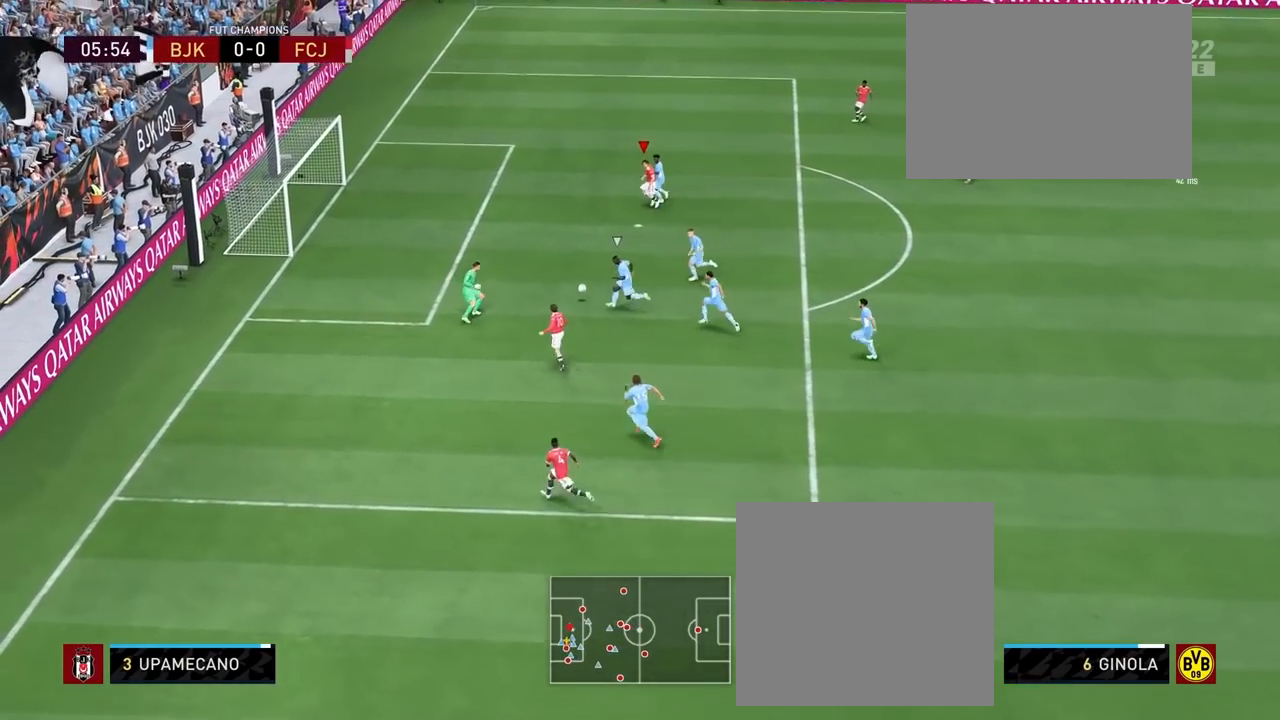
{"buttons": [], "left_stick": "right", "right_stick": "center", "events": [[300, "left_stick", "center"], [433, "left_stick", "right"]]}